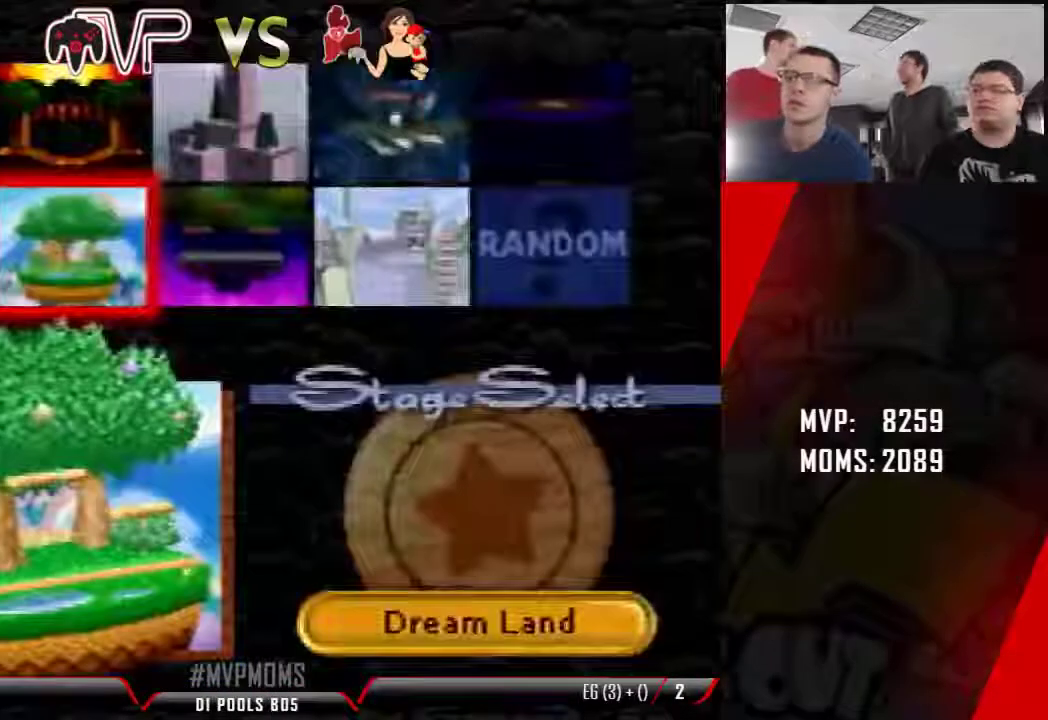
Gameplay with a controller (Nintendo layout); each line is a JSON object with the inputs held at the frame after it (dt_ms = milliseconds from this image to that frame). "events" lists button and stick changes between this image and that frame as [ms after this image, input, new state], when the widget could be followed in between. Not read: L1 L3 R3.
{"dt_ms": 500, "buttons": [], "left_stick": "center", "events": [[67, "A", "down"], [183, "A", "up"]]}
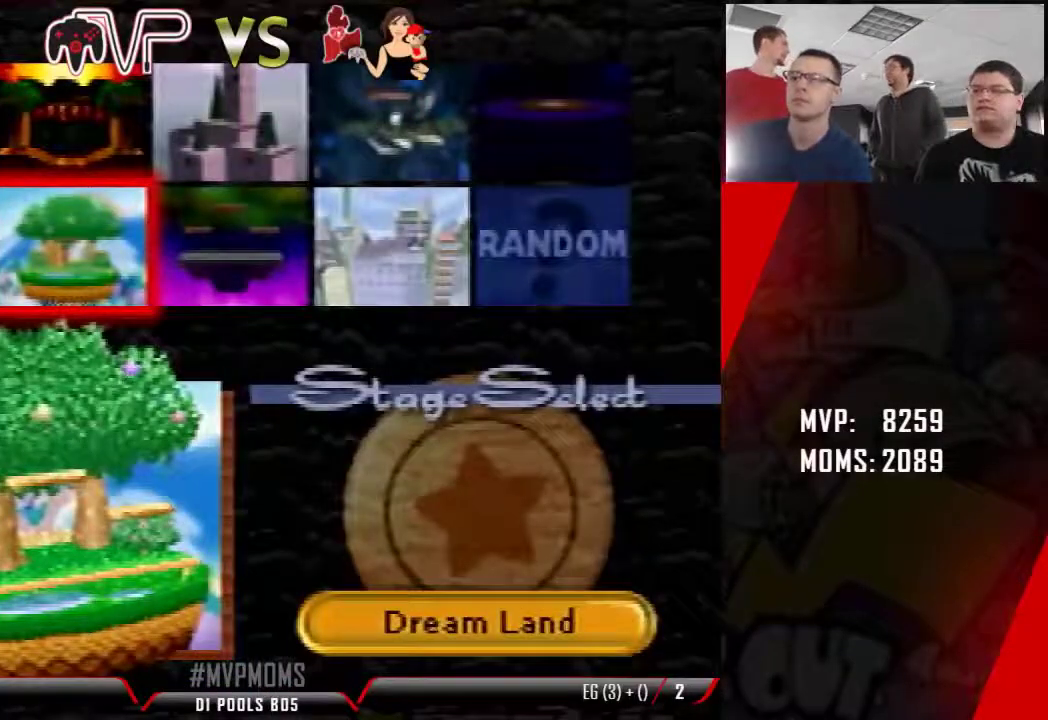
{"dt_ms": 500, "buttons": [], "left_stick": "center", "events": []}
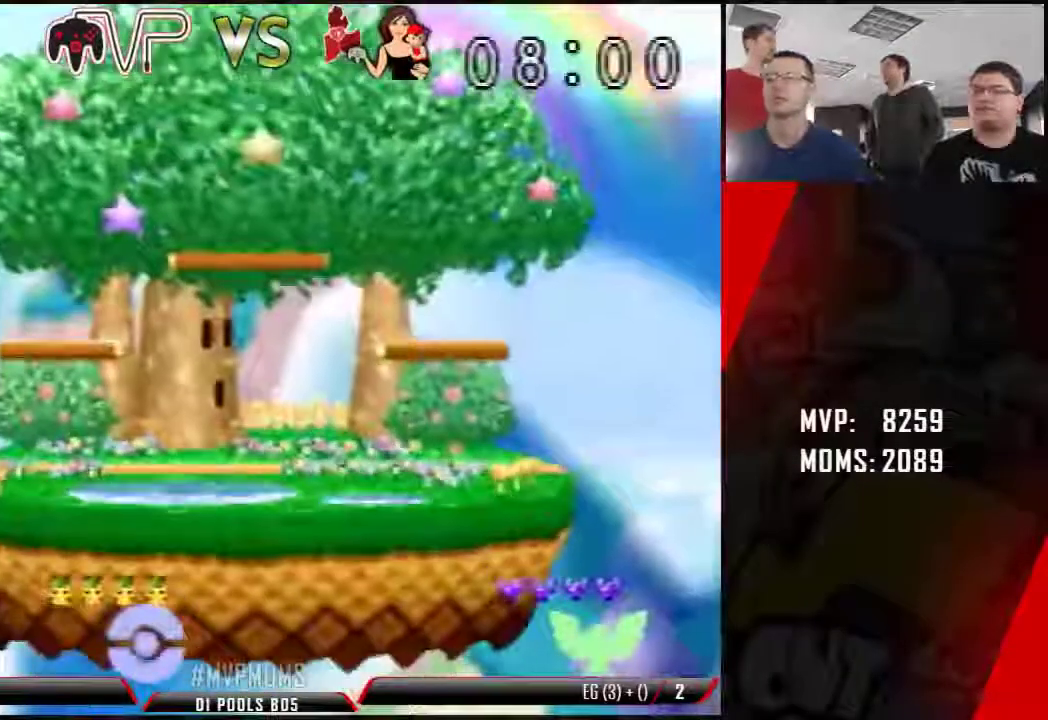
{"dt_ms": 500, "buttons": [], "left_stick": "center"}
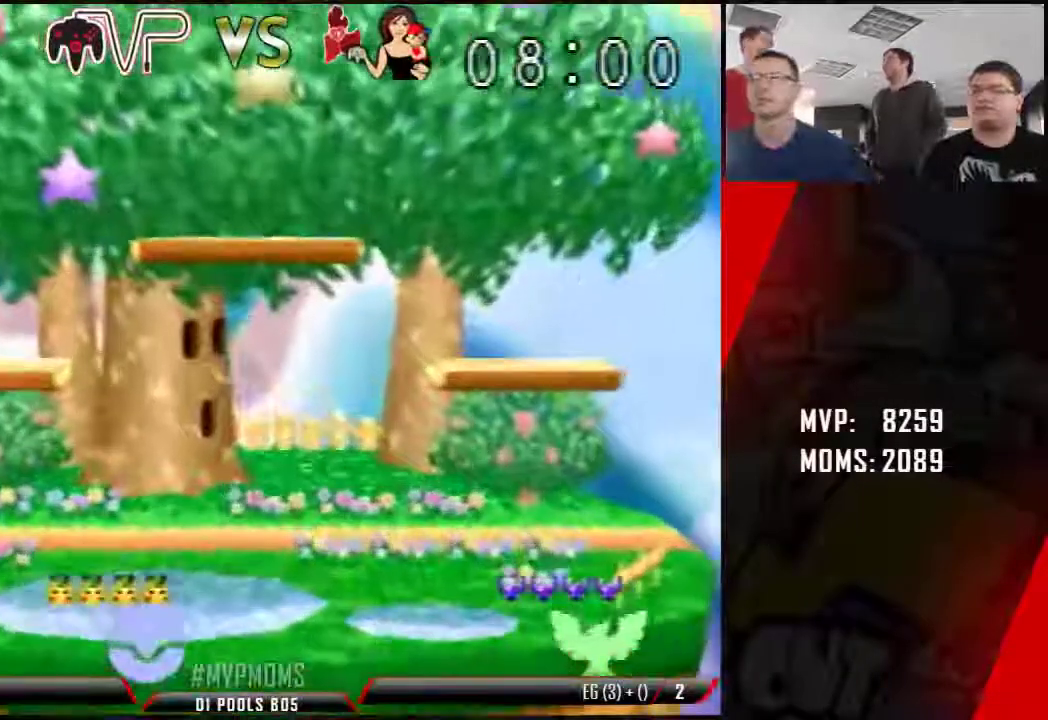
{"dt_ms": 500, "buttons": [], "left_stick": "down", "events": [[383, "left_stick", "left"], [500, "left_stick", "down"]]}
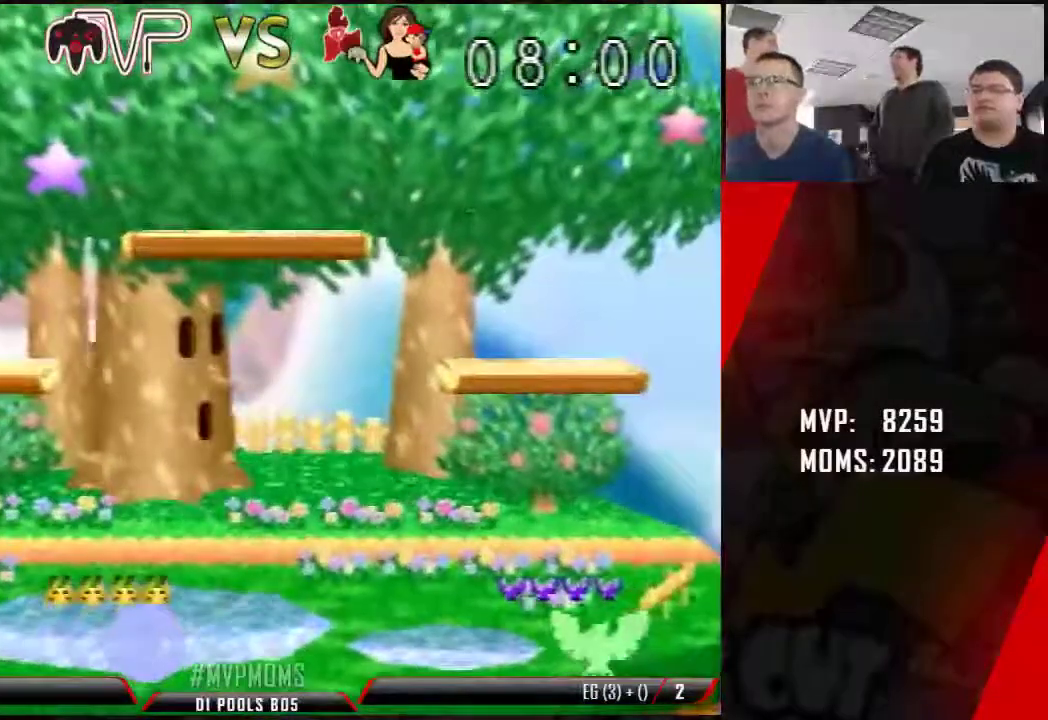
{"dt_ms": 500, "buttons": ["Z"], "left_stick": "center", "events": [[67, "left_stick", "right"], [167, "left_stick", "up"], [217, "left_stick", "down-left"], [350, "left_stick", "right"], [467, "left_stick", "center"], [500, "Z", "down"]]}
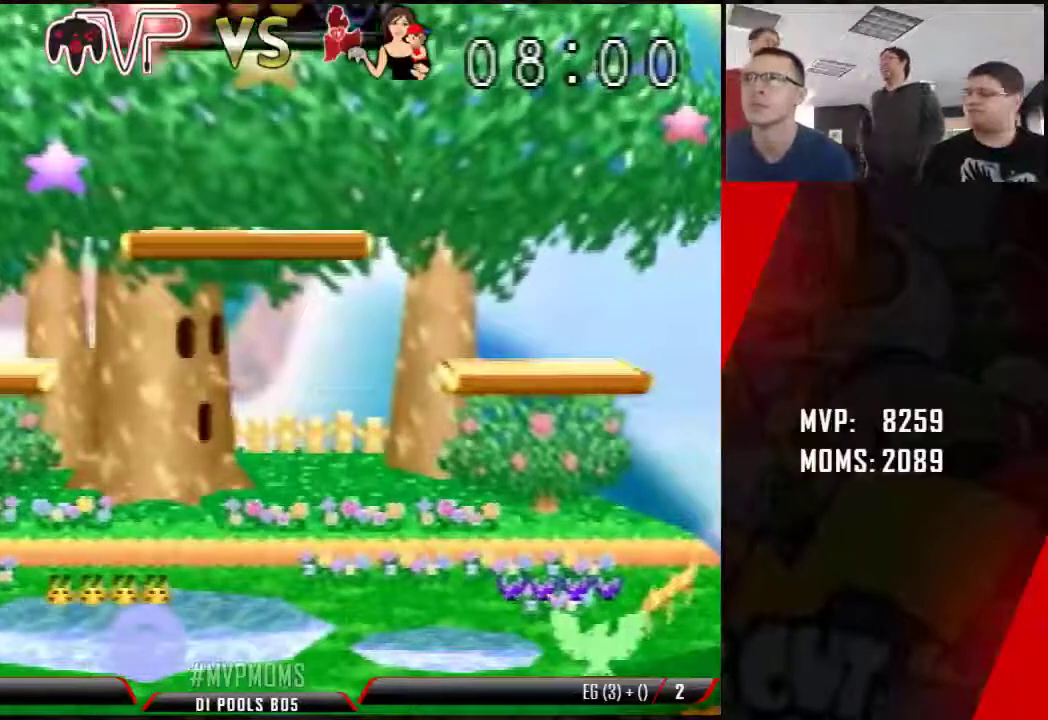
{"dt_ms": 500, "buttons": [], "left_stick": "center", "events": [[250, "Z", "up"]]}
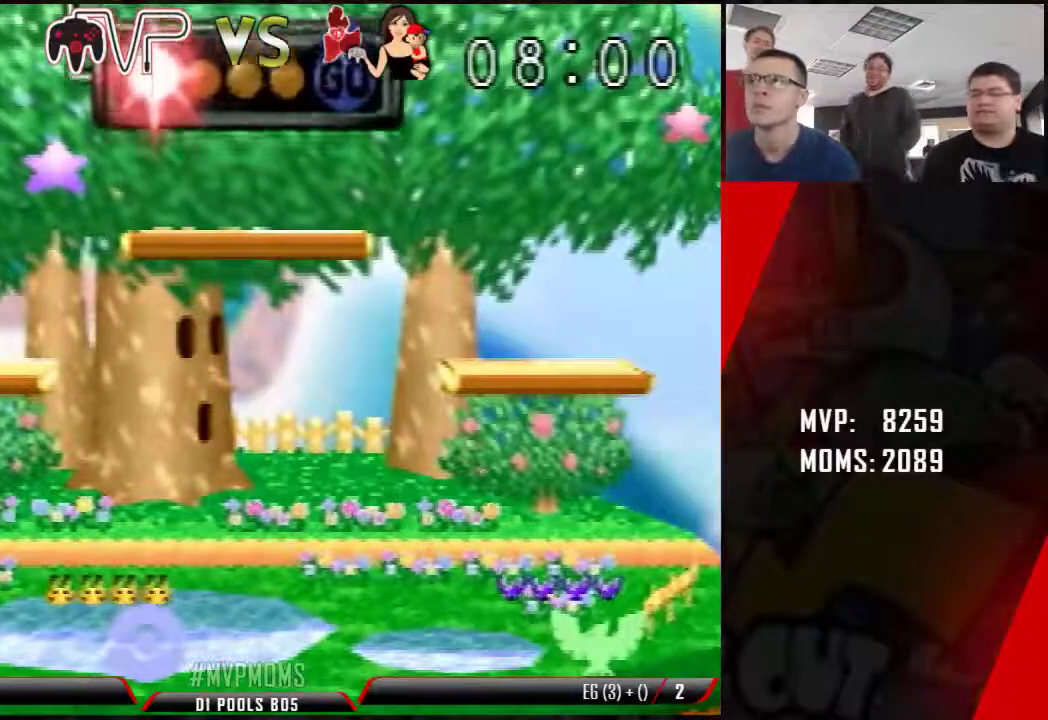
{"dt_ms": 500, "buttons": [], "left_stick": "center", "events": []}
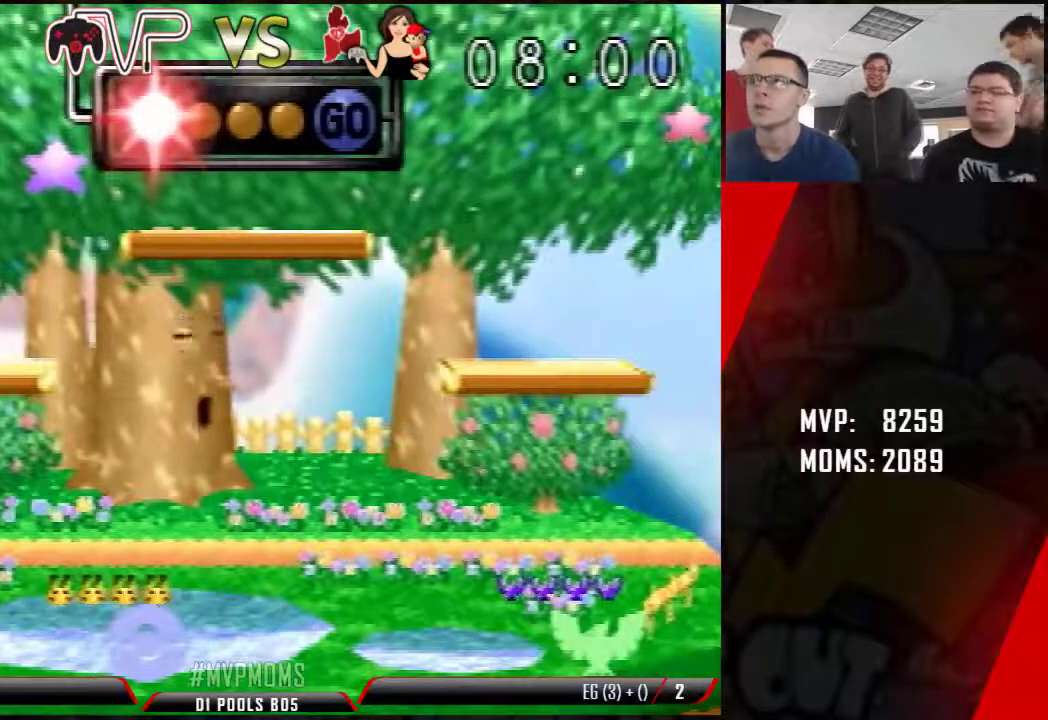
{"dt_ms": 500, "buttons": [], "left_stick": "center", "events": []}
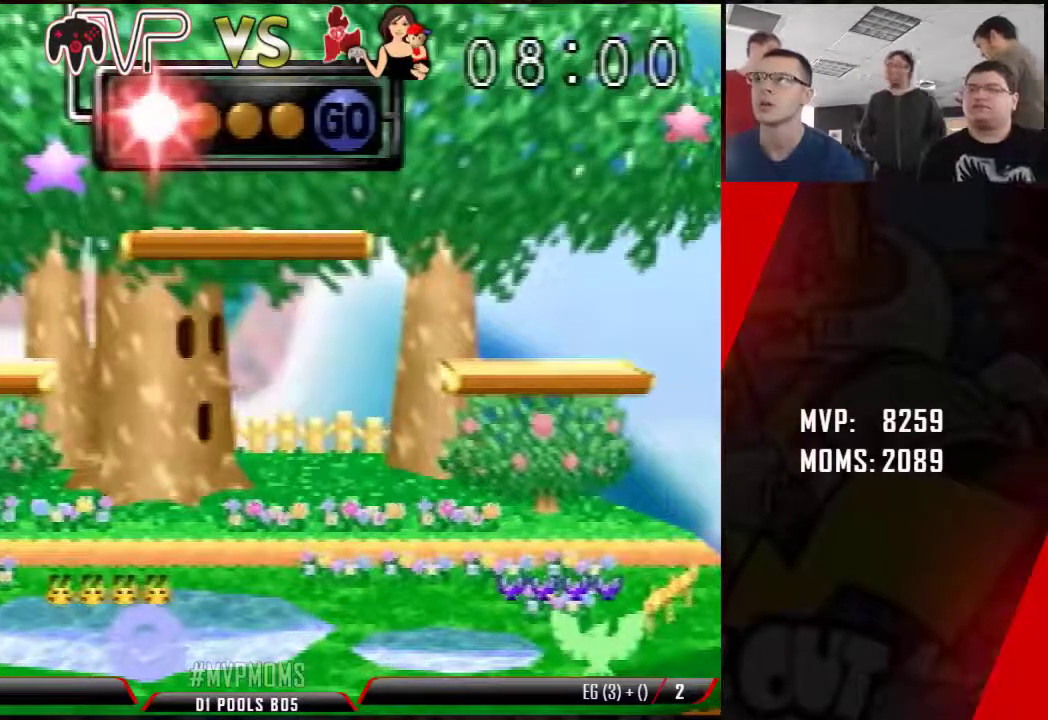
{"dt_ms": 500, "buttons": [], "left_stick": "center", "events": [[350, "Z", "down"], [467, "Z", "up"]]}
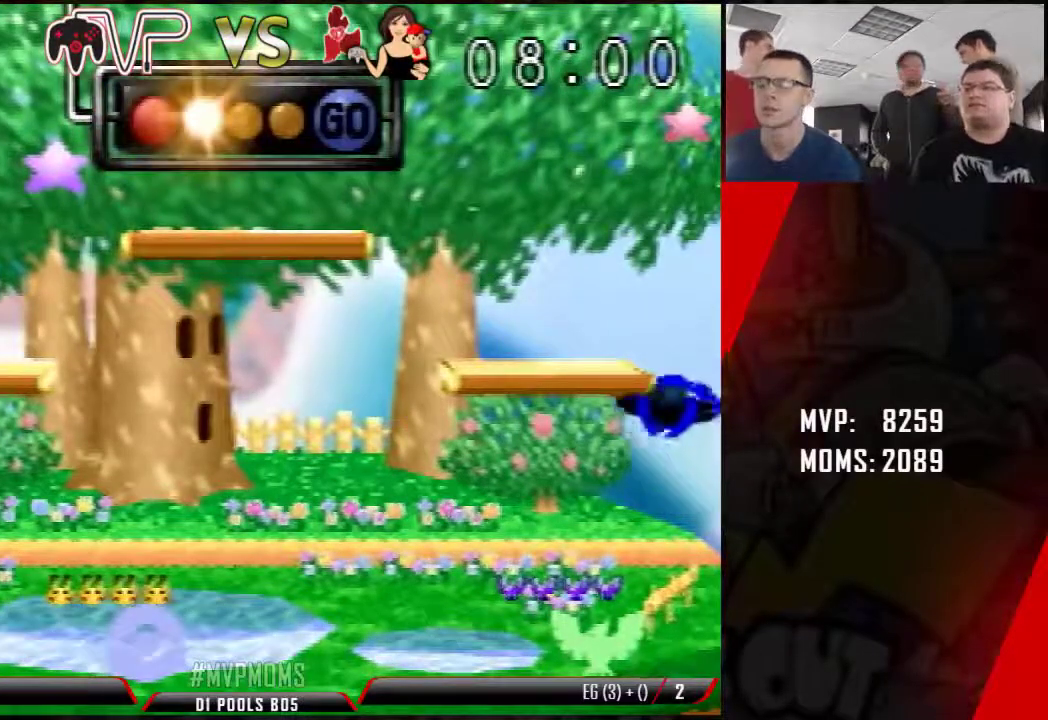
{"dt_ms": 500, "buttons": [], "left_stick": "center", "events": [[33, "Z", "down"], [250, "Z", "up"]]}
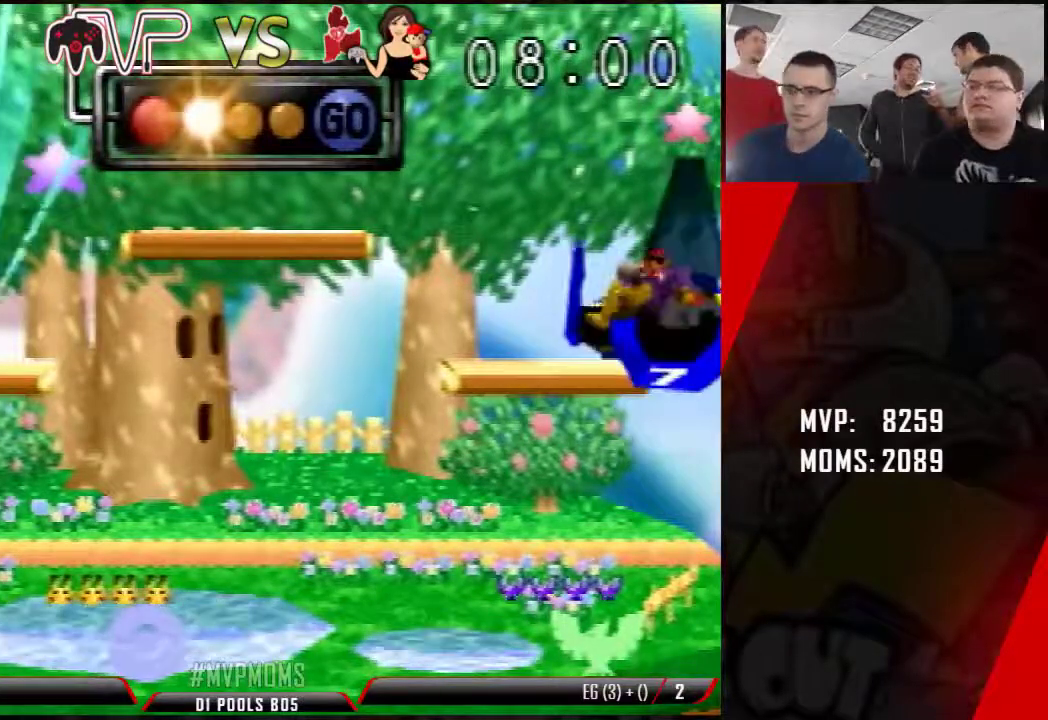
{"dt_ms": 500, "buttons": [], "left_stick": "center", "events": []}
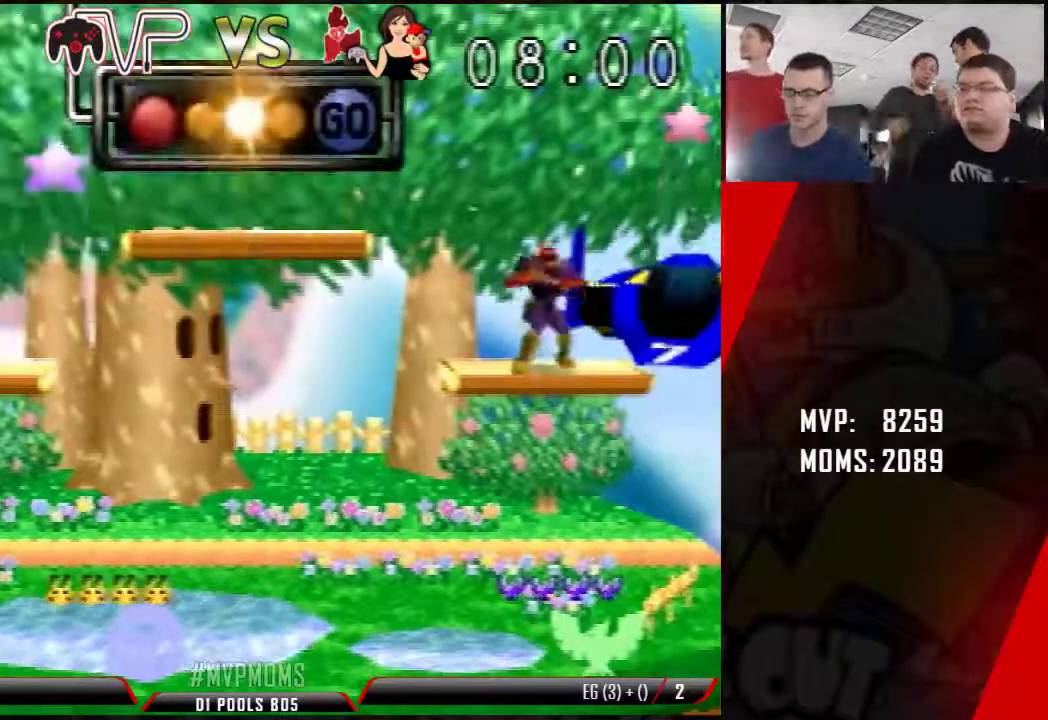
{"dt_ms": 500, "buttons": [], "left_stick": "center", "events": []}
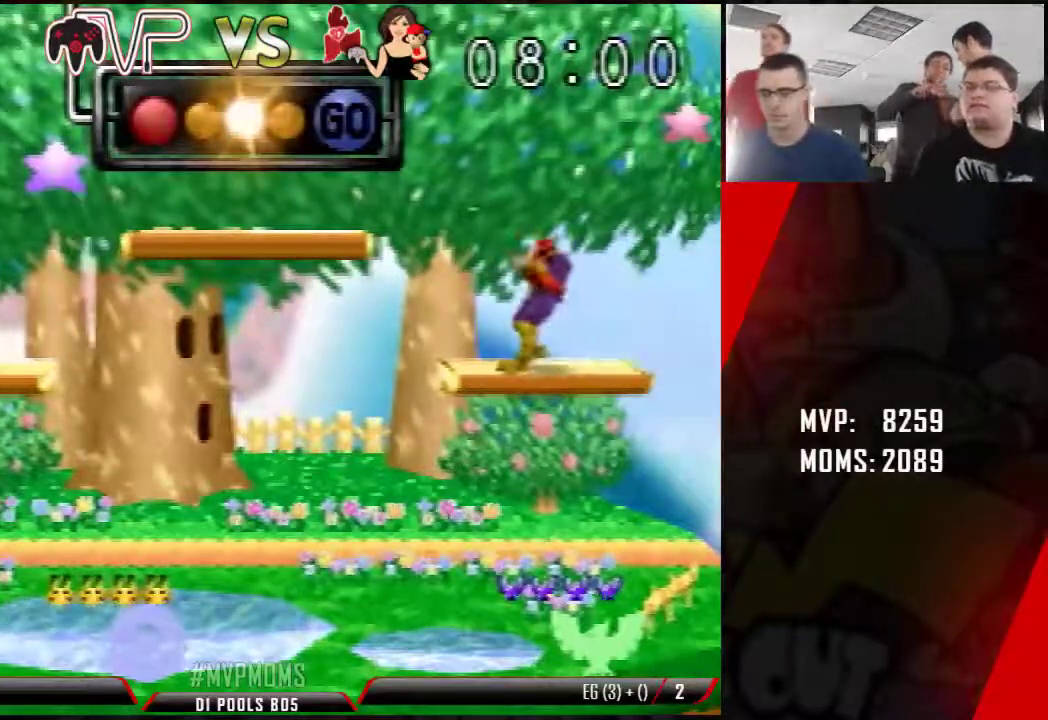
{"dt_ms": 500, "buttons": [], "left_stick": "center", "events": []}
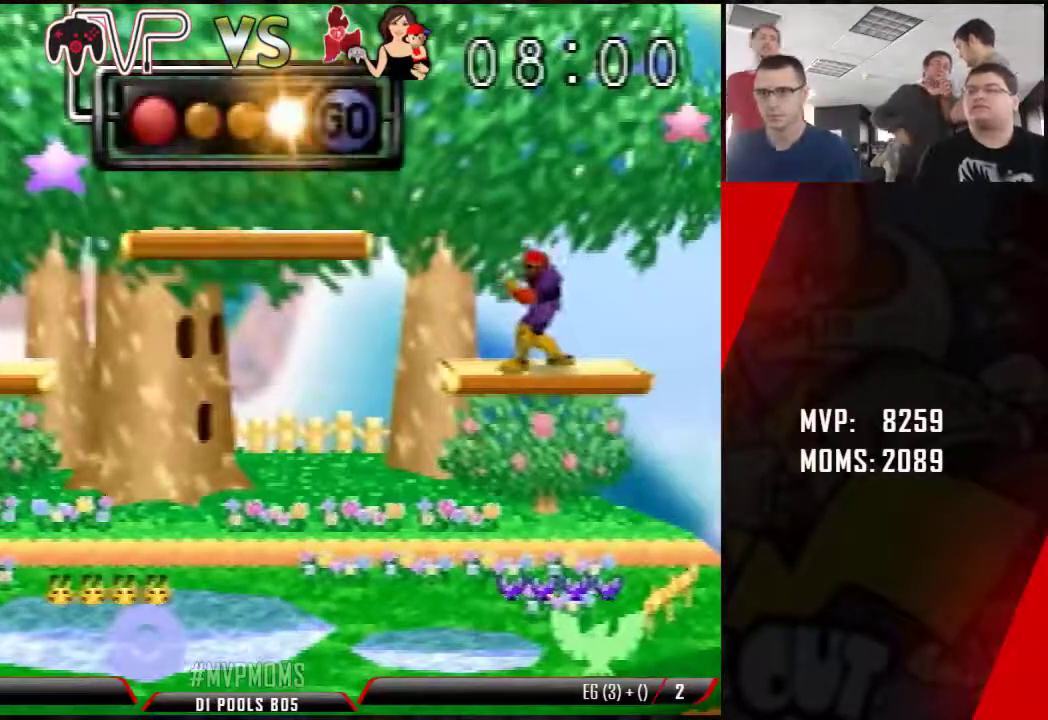
{"dt_ms": 500, "buttons": [], "left_stick": "center", "events": [[33, "Z", "down"], [400, "Z", "up"]]}
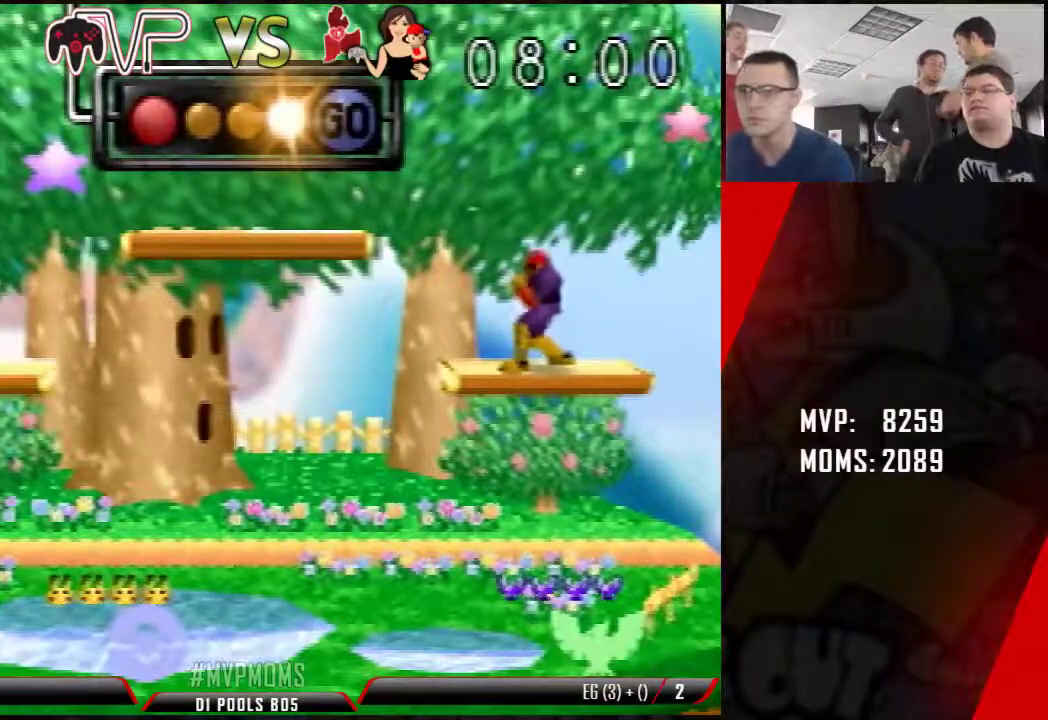
{"dt_ms": 500, "buttons": [], "left_stick": "down-right", "events": [[33, "Z", "down"], [217, "left_stick", "down-right"], [283, "left_stick", "down"], [400, "A", "down"], [433, "left_stick", "down-right"], [500, "A", "up"], [500, "Z", "up"]]}
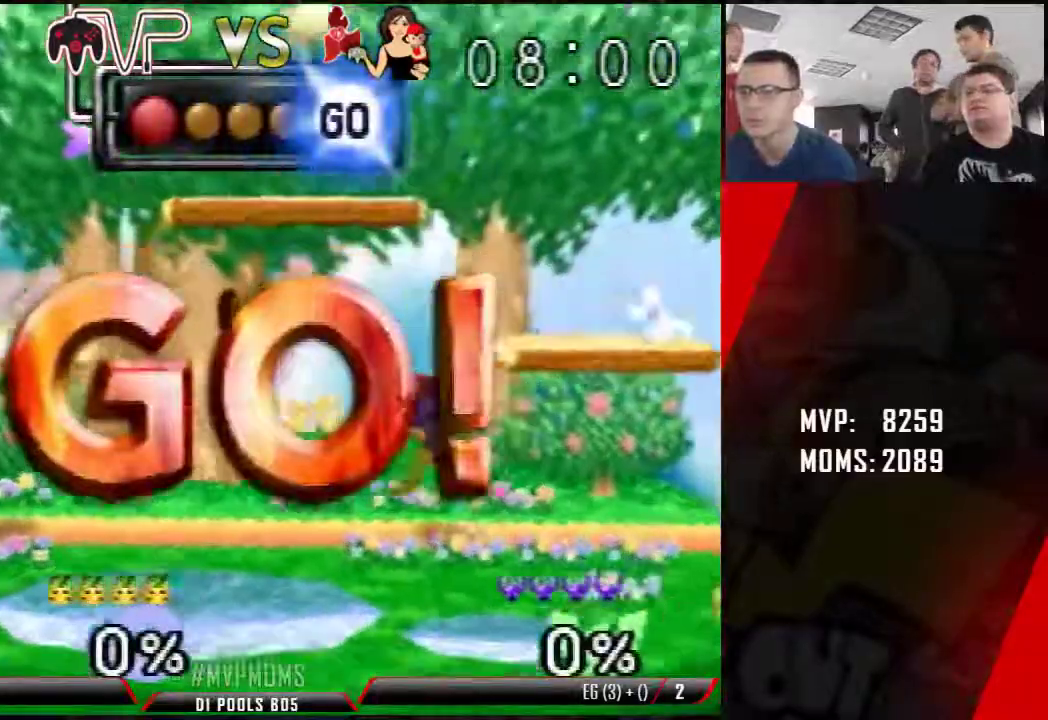
{"dt_ms": 500, "buttons": [], "left_stick": "down", "events": [[67, "A", "down"], [100, "Z", "down"], [250, "A", "up"], [250, "Z", "up"], [317, "left_stick", "center"], [383, "left_stick", "down"]]}
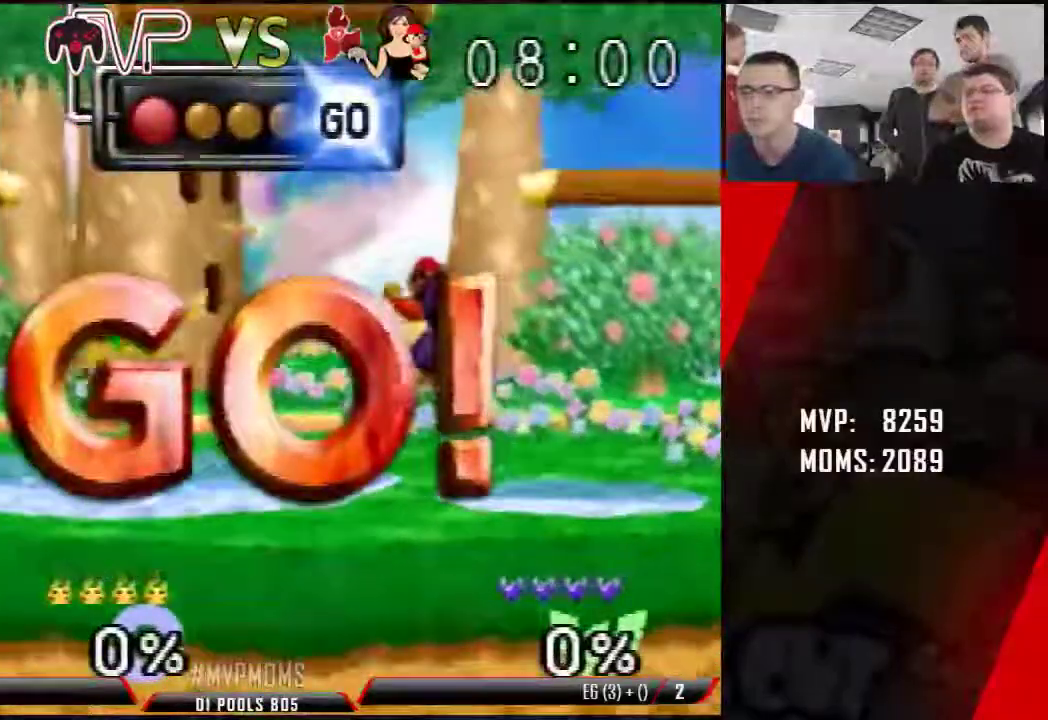
{"dt_ms": 500, "buttons": [], "left_stick": "center"}
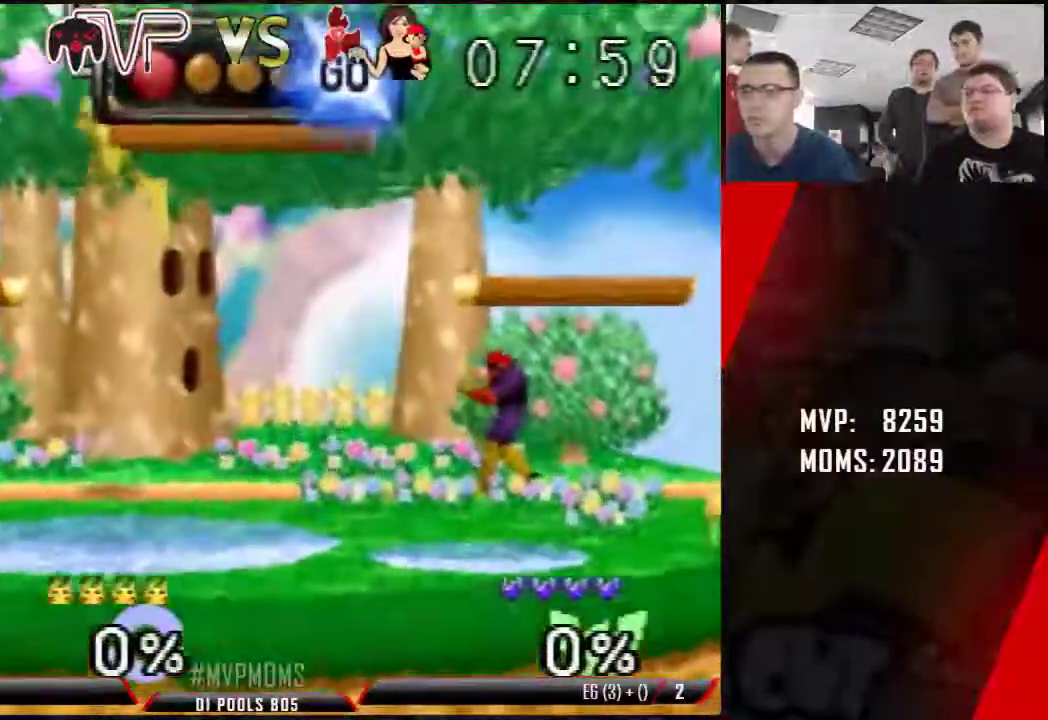
{"dt_ms": 500, "buttons": ["A", "Z"], "left_stick": "left", "events": [[33, "left_stick", "right"], [283, "A", "down"], [283, "Z", "down"], [317, "left_stick", "left"], [383, "A", "up"], [500, "A", "down"]]}
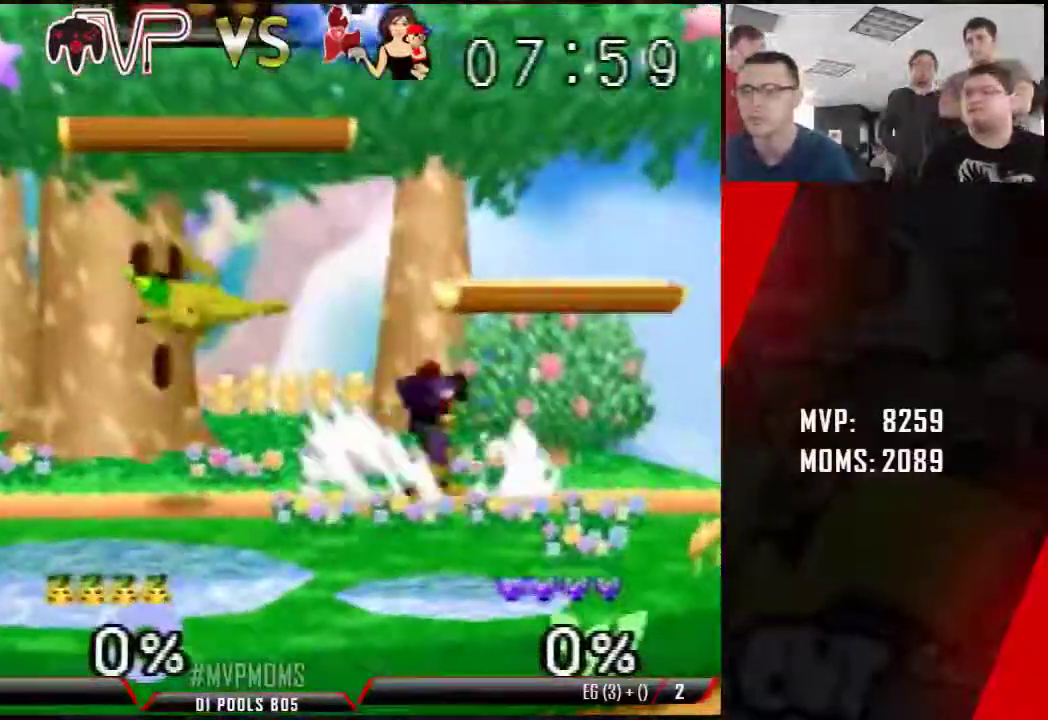
{"dt_ms": 1000, "buttons": [], "left_stick": "center", "events": [[67, "Z", "up"], [100, "left_stick", "center"], [133, "A", "up"], [217, "left_stick", "left"], [317, "C_DOWN", "down"], [350, "C_DOWN", "up"], [350, "left_stick", "center"], [433, "left_stick", "left"], [533, "left_stick", "center"], [750, "Z", "down"], [783, "left_stick", "left"], [883, "A", "down"], [967, "A", "up"], [967, "left_stick", "center"], [1000, "Z", "up"]]}
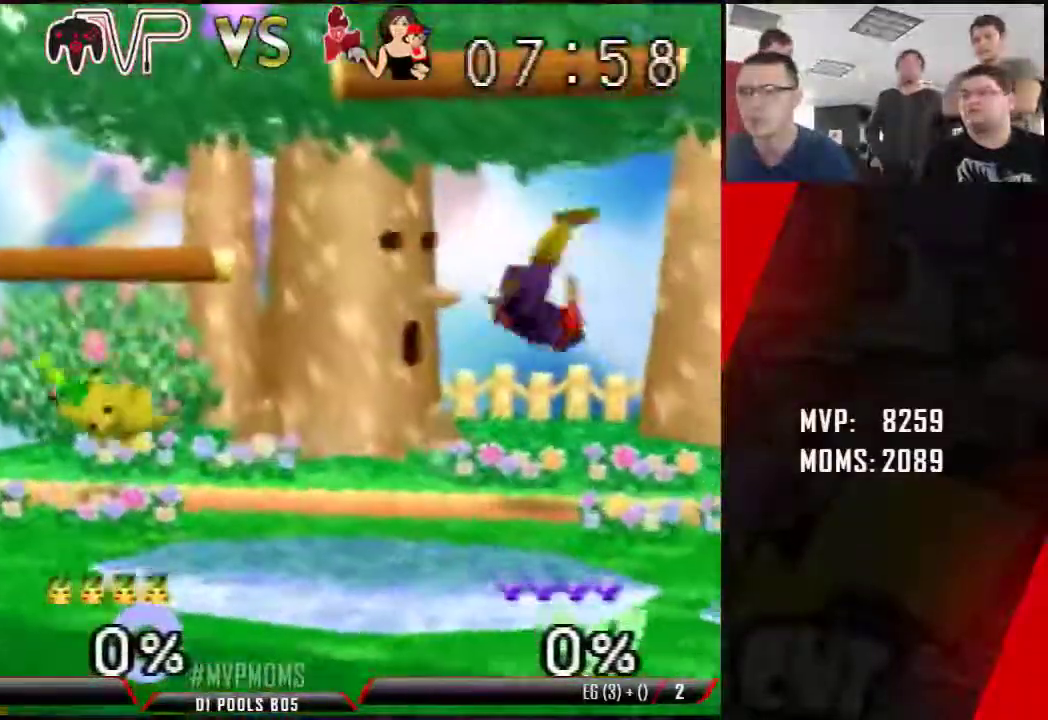
{"dt_ms": 500, "buttons": [], "left_stick": "center", "events": []}